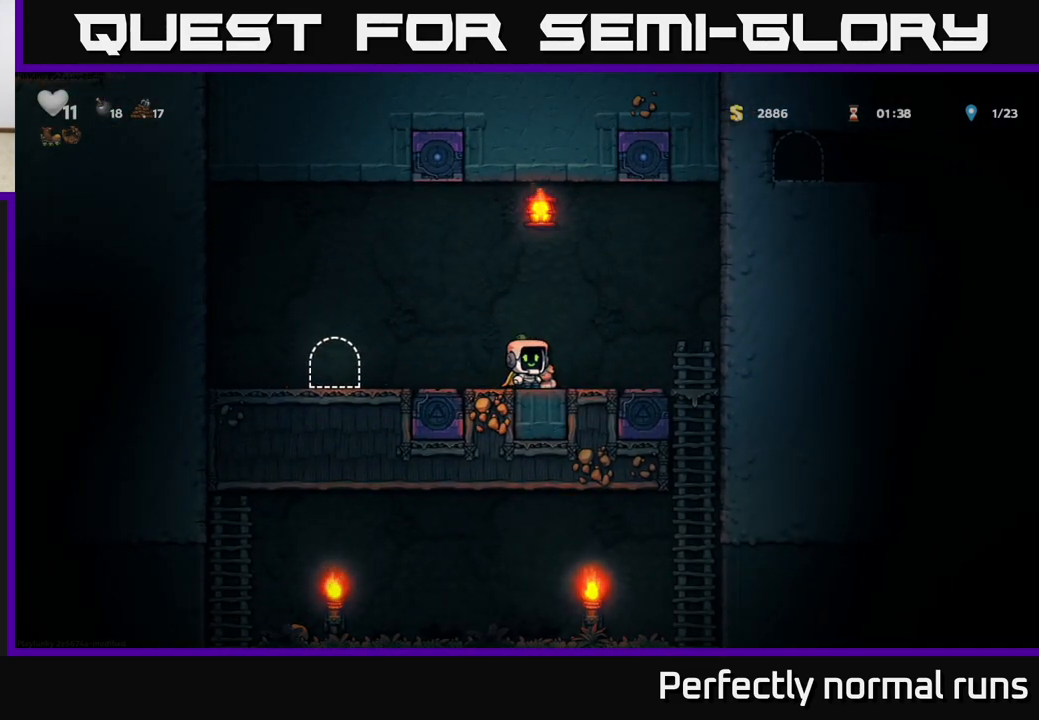
Gameplay with a controller (Xbox layout); each line is a JSON object with the inputs held at the frame after it. "events" lists button and stick changes between this image and that frame as [ms after this image, input, new state], when the widget could be followed in between.
{"buttons": [], "left_stick": "center", "right_stick": "center", "events": []}
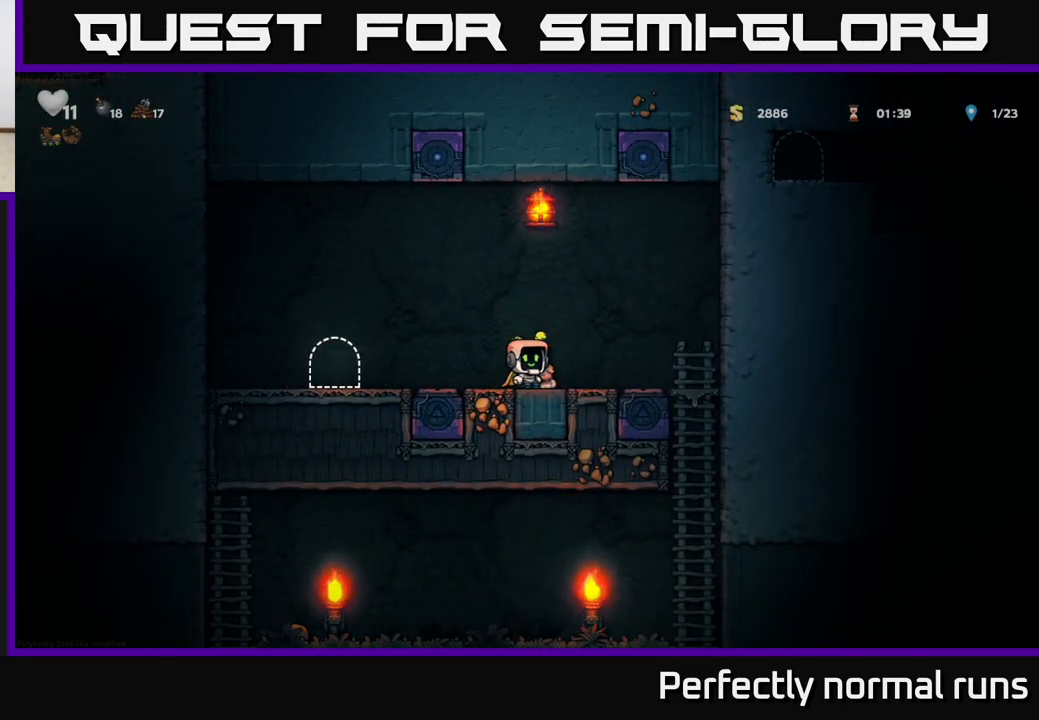
{"buttons": [], "left_stick": "center", "right_stick": "center", "events": []}
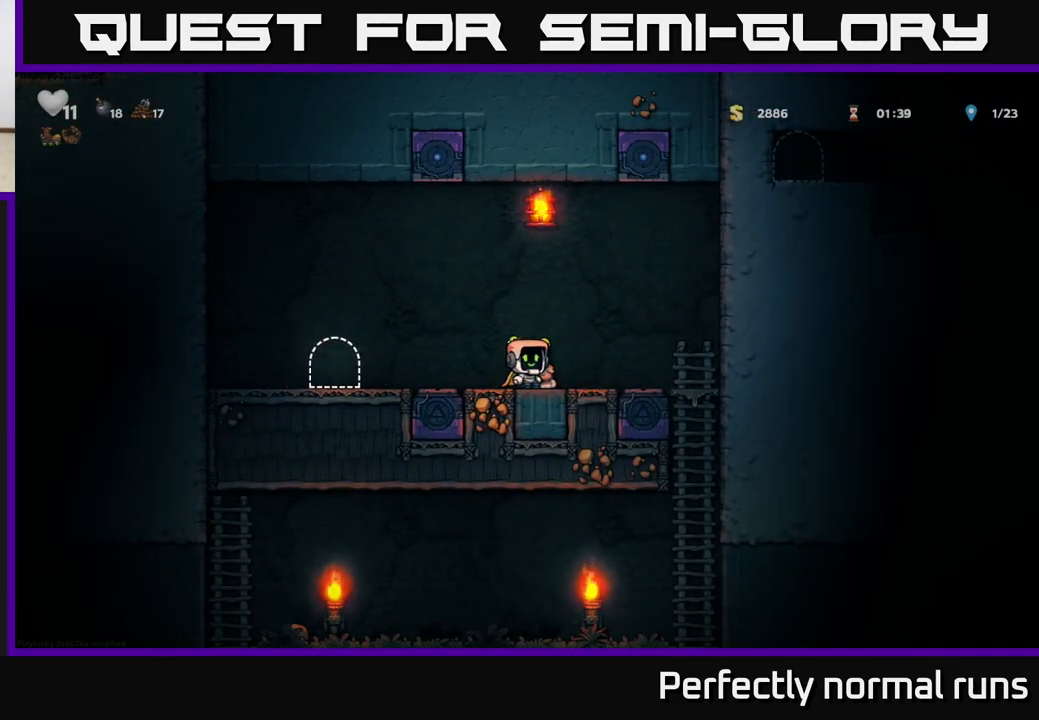
{"buttons": [], "left_stick": "center", "right_stick": "center", "events": []}
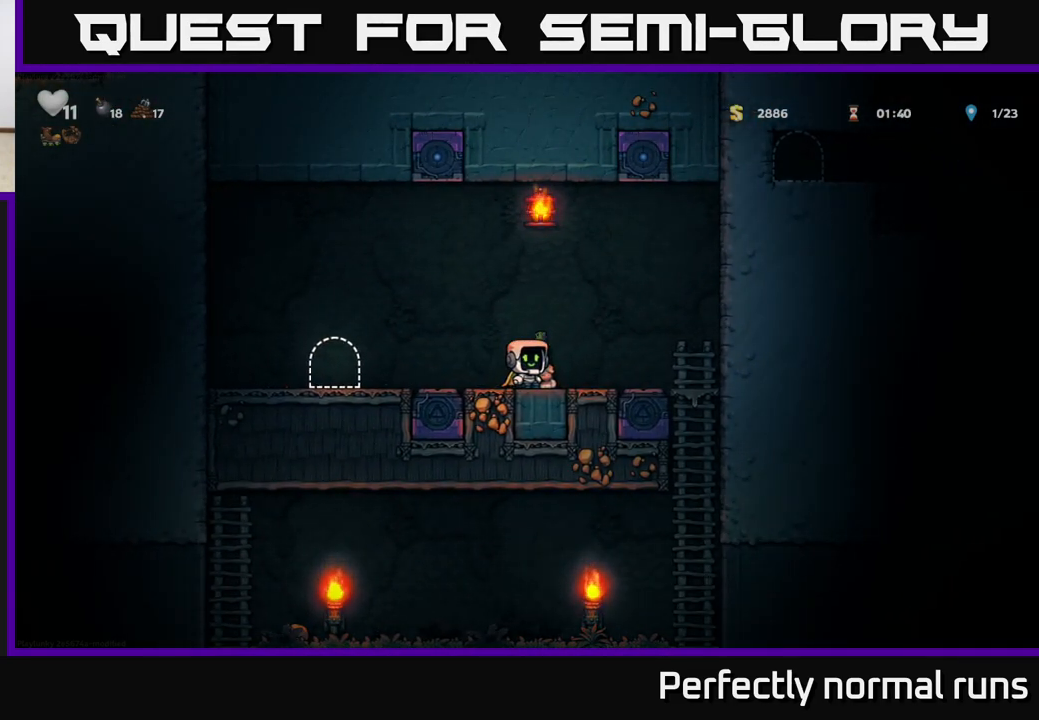
{"buttons": [], "left_stick": "center", "right_stick": "center", "events": []}
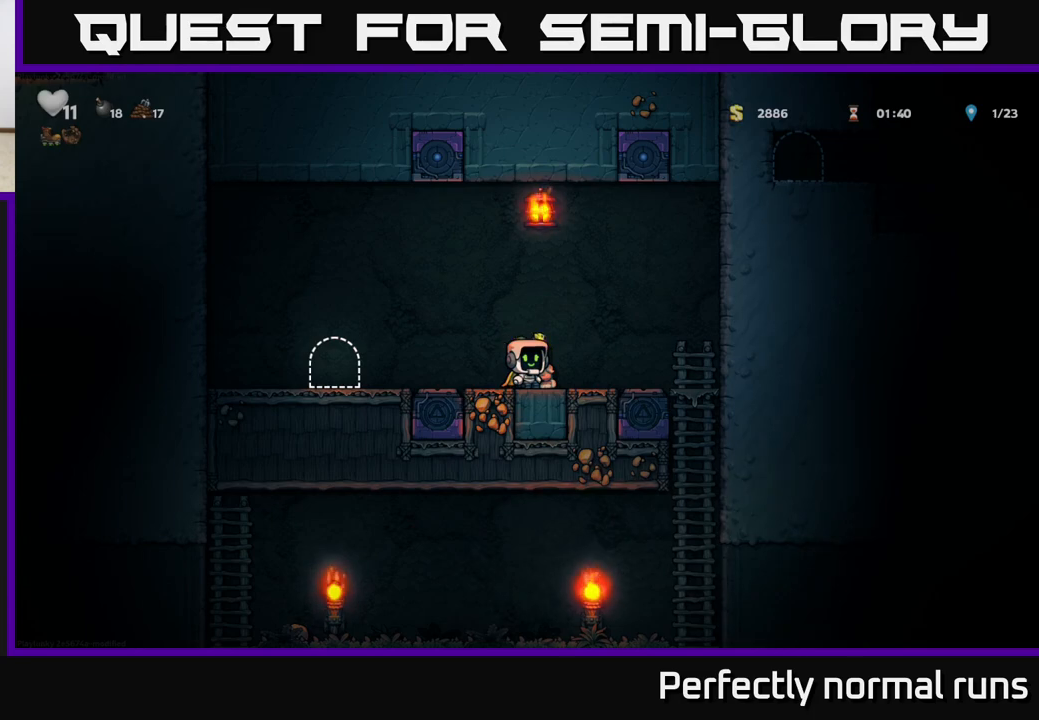
{"buttons": [], "left_stick": "center", "right_stick": "center", "events": []}
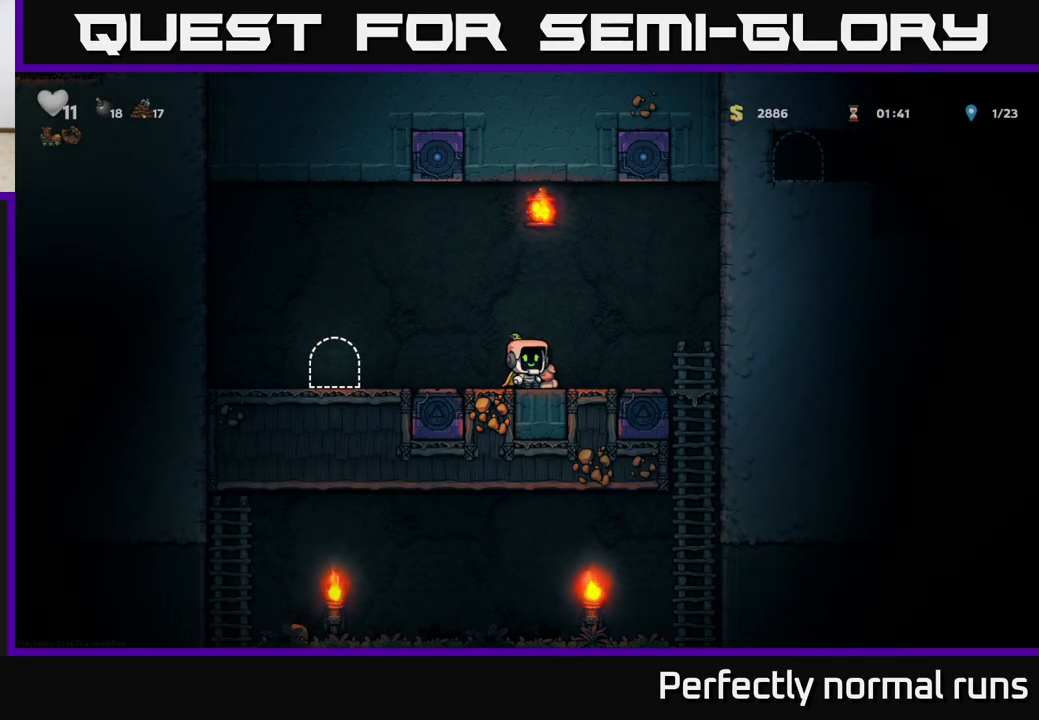
{"buttons": ["A"], "left_stick": "center", "right_stick": "center", "events": [[467, "A", "down"]]}
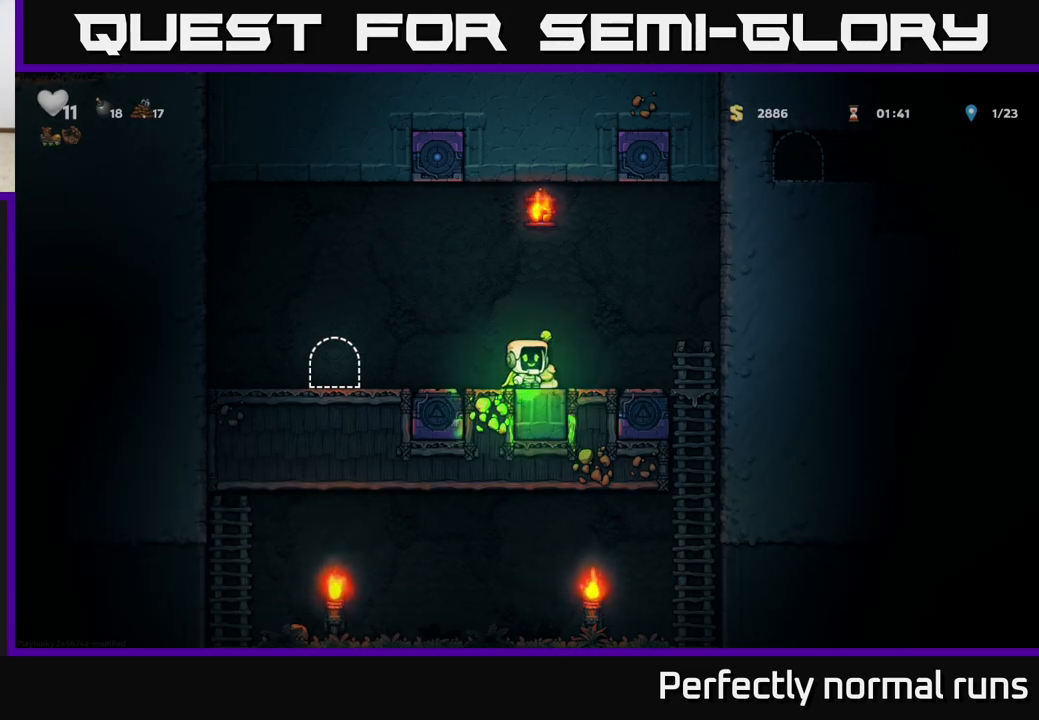
{"buttons": [], "left_stick": "center", "right_stick": "center", "events": [[117, "A", "up"]]}
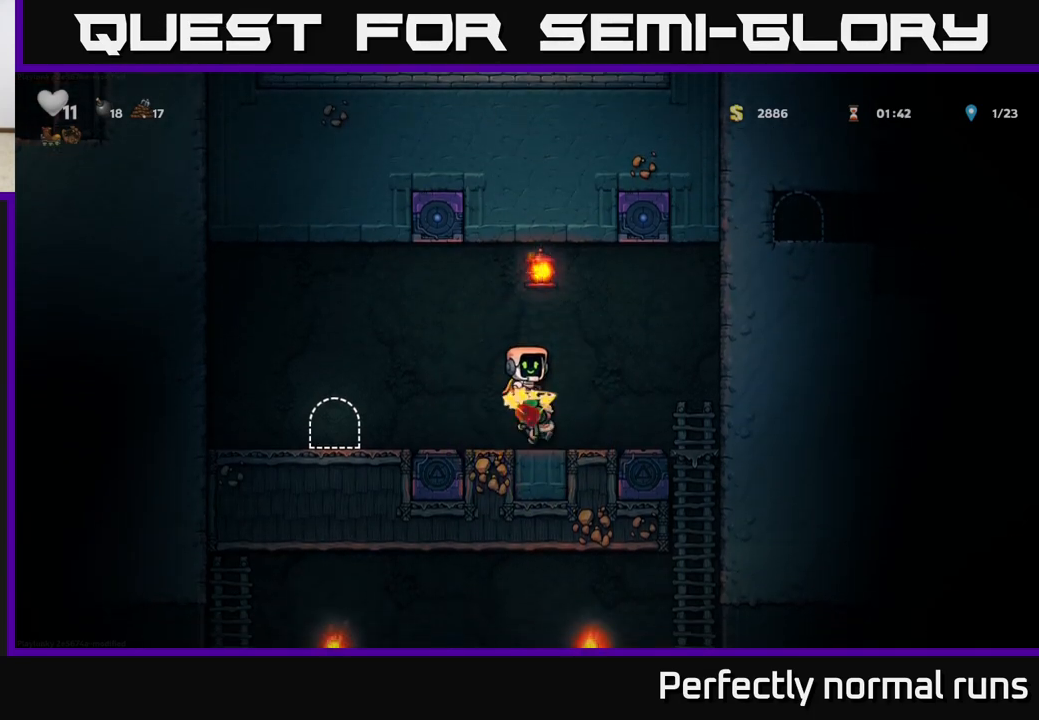
{"buttons": [], "left_stick": "center", "right_stick": "center", "events": []}
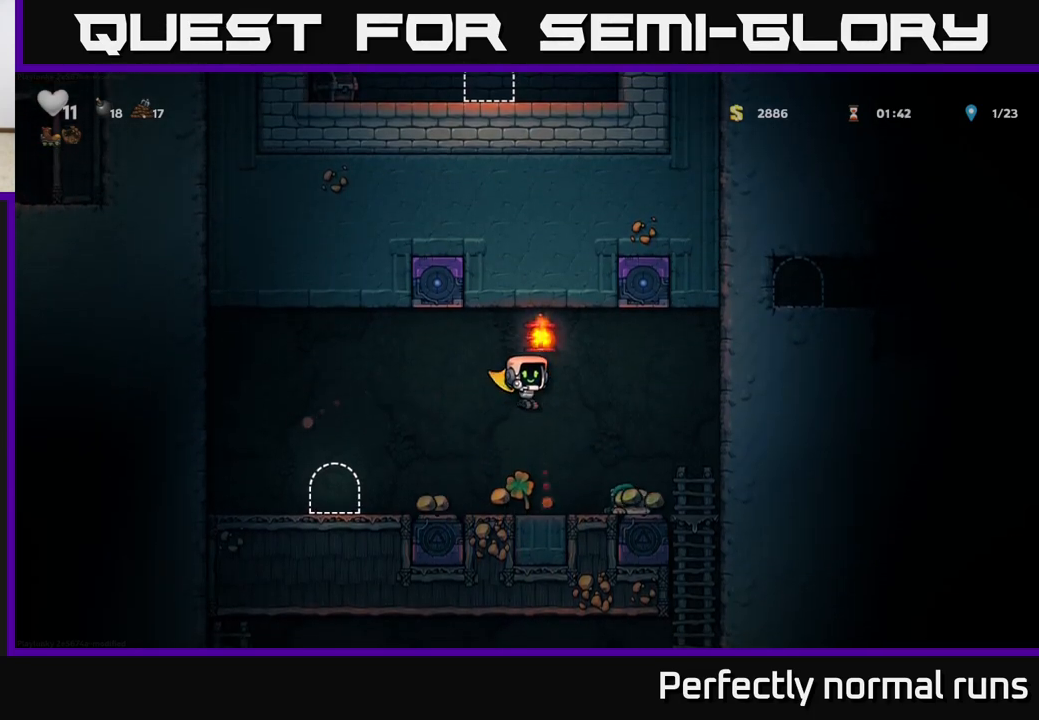
{"buttons": [], "left_stick": "right", "right_stick": "center", "events": [[100, "left_stick", "left"], [200, "left_stick", "down-right"], [283, "left_stick", "right"]]}
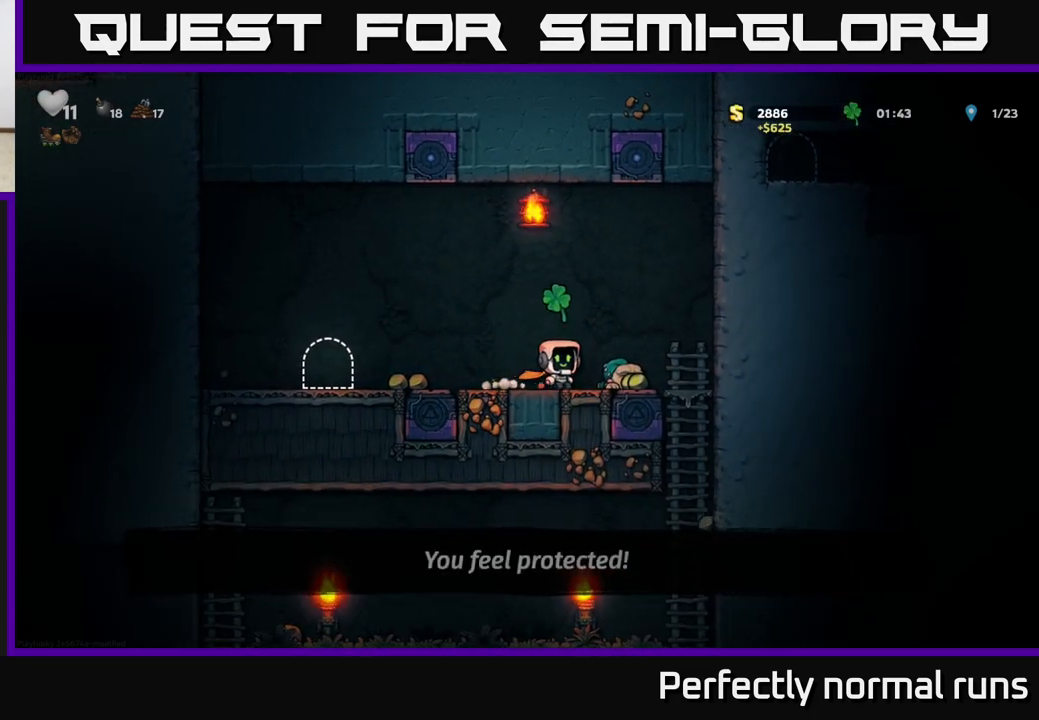
{"buttons": [], "left_stick": "center", "right_stick": "center", "events": [[317, "left_stick", "down"], [383, "A", "down"], [483, "A", "up"], [500, "left_stick", "center"]]}
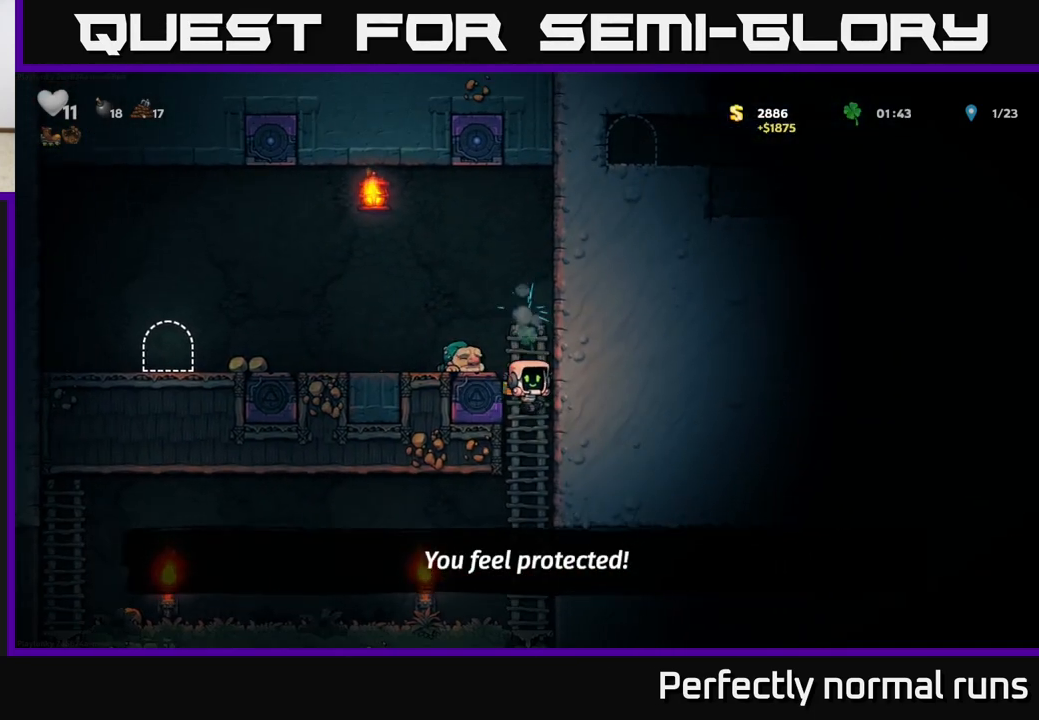
{"buttons": [], "left_stick": "up", "right_stick": "center", "events": [[333, "left_stick", "up"]]}
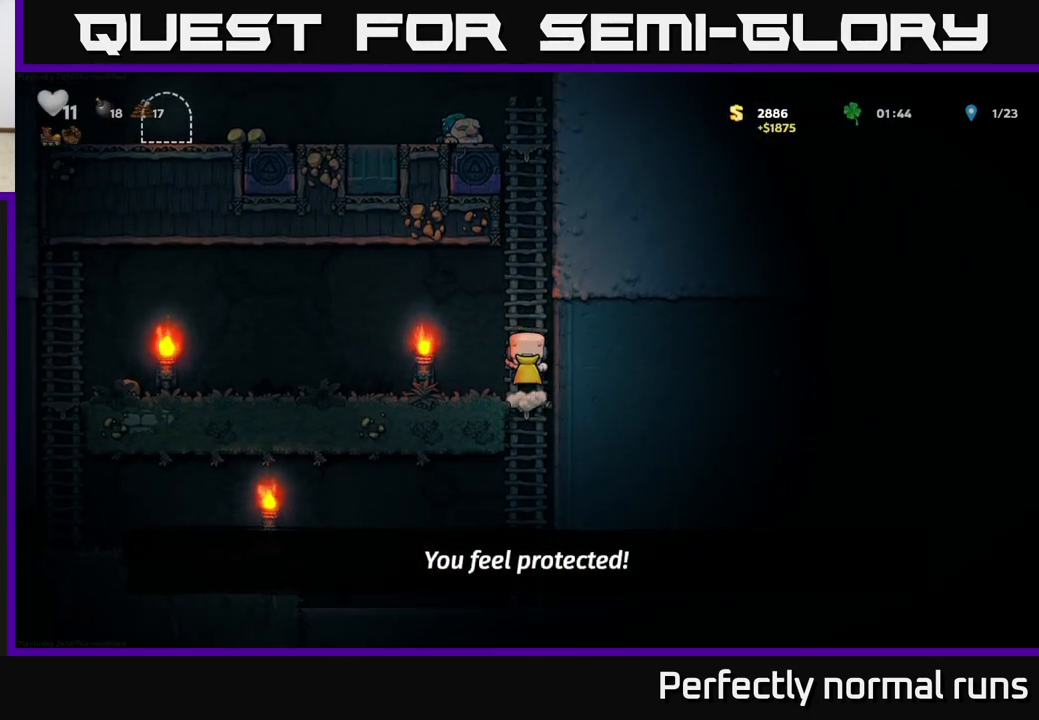
{"buttons": [], "left_stick": "center", "right_stick": "center", "events": [[17, "left_stick", "down"], [100, "A", "down"], [167, "A", "up"], [300, "left_stick", "center"]]}
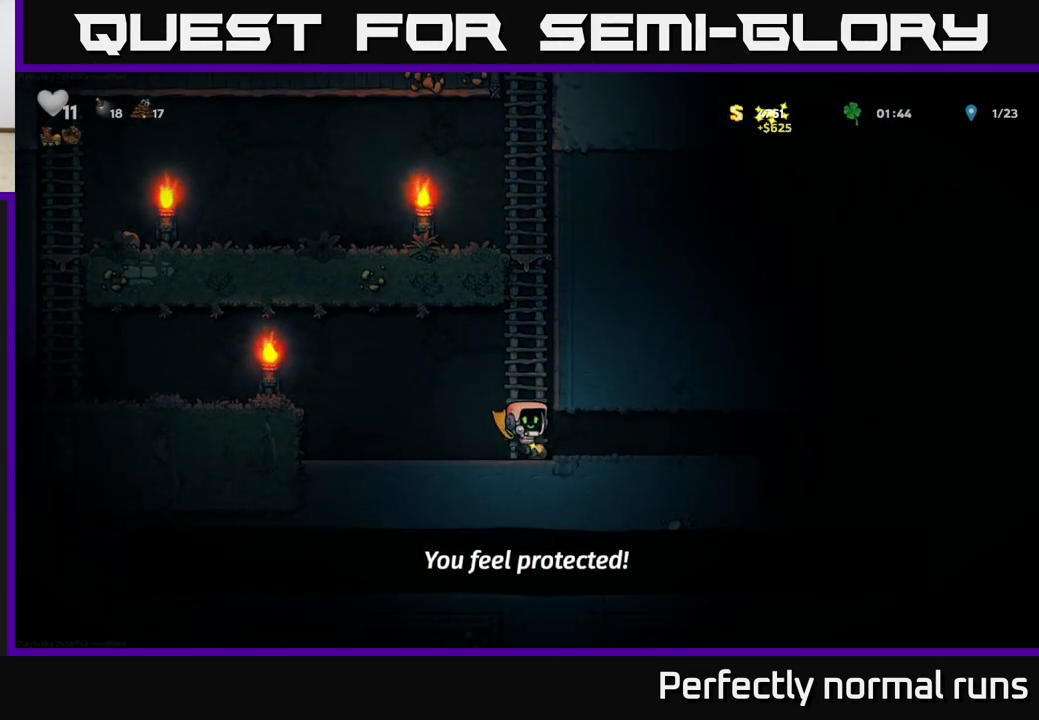
{"buttons": ["A"], "left_stick": "up", "right_stick": "center", "events": [[67, "left_stick", "up"], [133, "A", "down"], [283, "A", "up"], [350, "A", "down"]]}
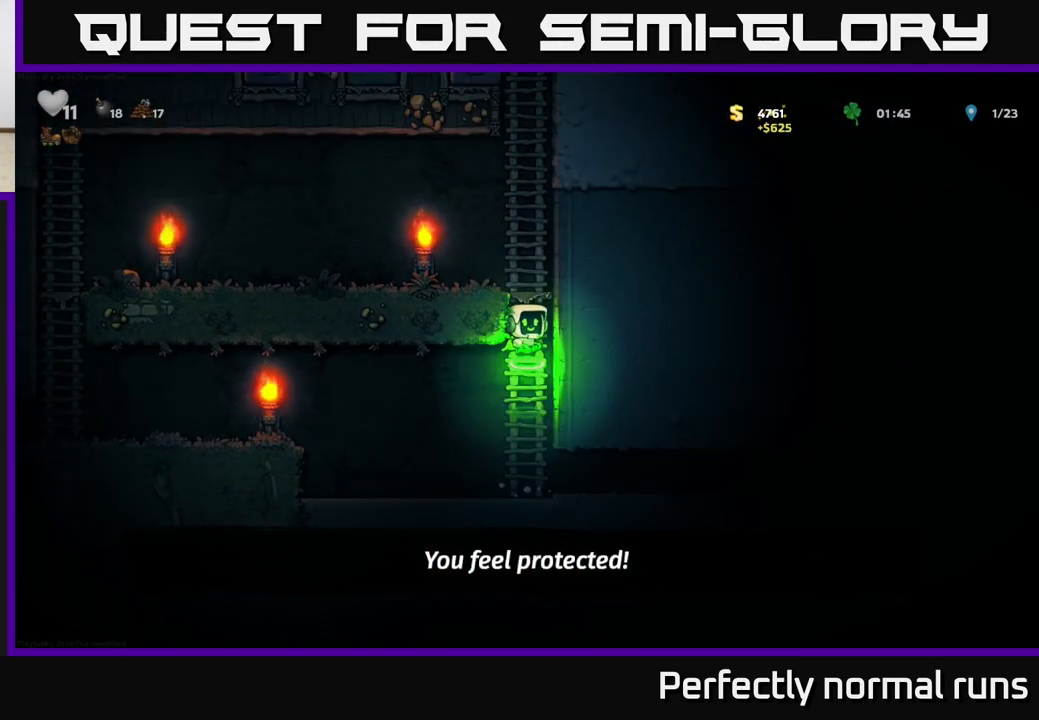
{"buttons": ["A"], "left_stick": "up", "right_stick": "center", "events": [[33, "A", "up"], [150, "A", "down"], [317, "A", "up"], [417, "A", "down"]]}
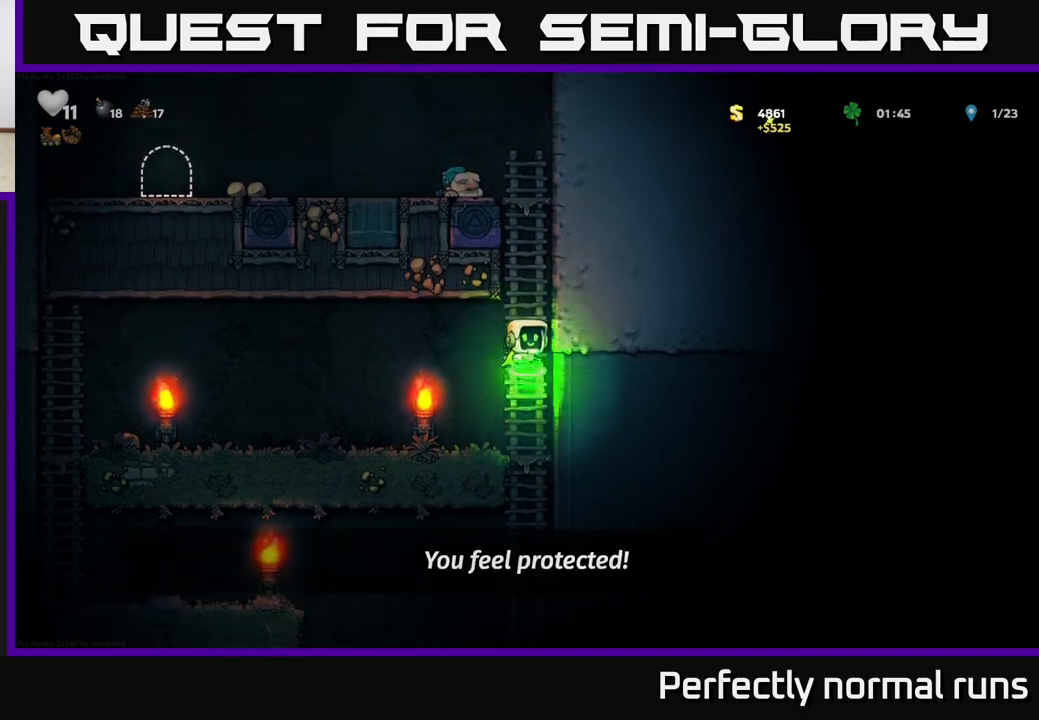
{"buttons": ["A"], "left_stick": "up-left", "right_stick": "center", "events": [[83, "A", "up"], [150, "A", "down"], [317, "A", "up"], [450, "A", "down"], [467, "left_stick", "up-left"]]}
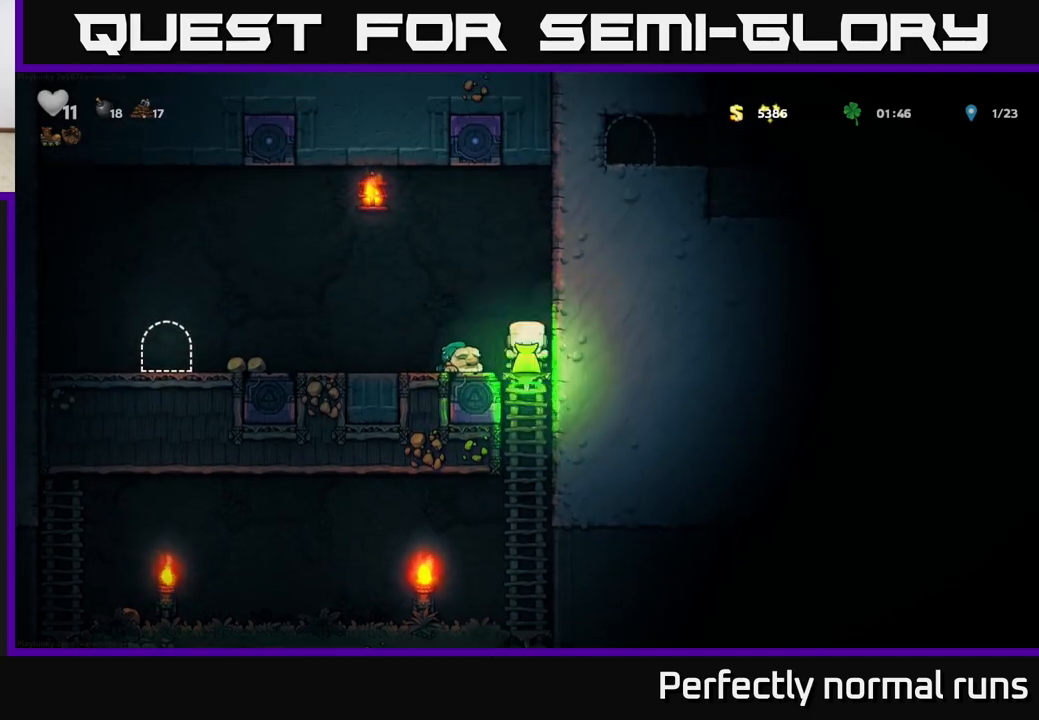
{"buttons": [], "left_stick": "left", "right_stick": "center", "events": [[33, "left_stick", "left"], [100, "A", "up"]]}
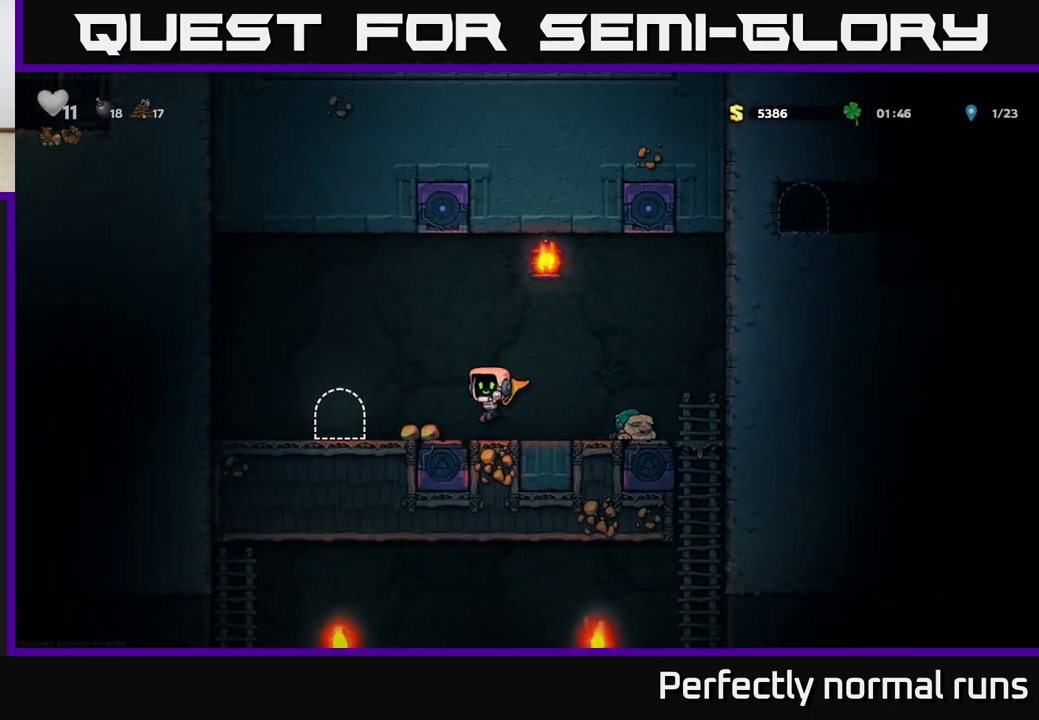
{"buttons": [], "left_stick": "center", "right_stick": "center", "events": [[233, "left_stick", "center"], [283, "L2", "down"], [333, "L2", "up"], [433, "L2", "down"], [500, "L2", "up"]]}
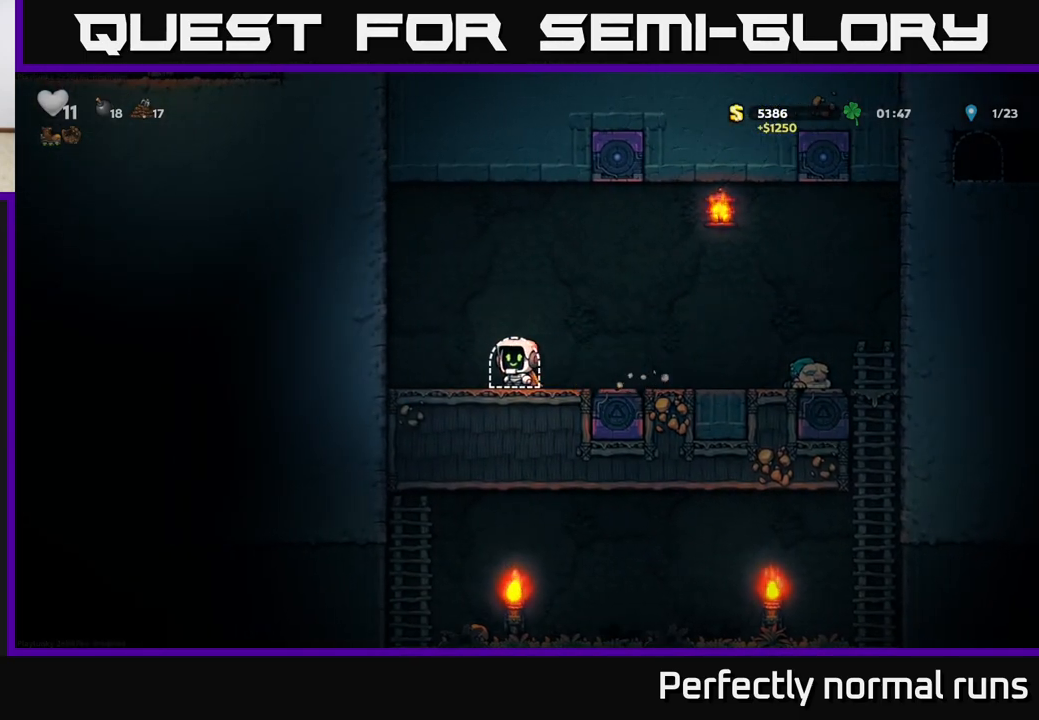
{"buttons": [], "left_stick": "center", "right_stick": "center", "events": [[100, "L2", "down"], [150, "L2", "up"]]}
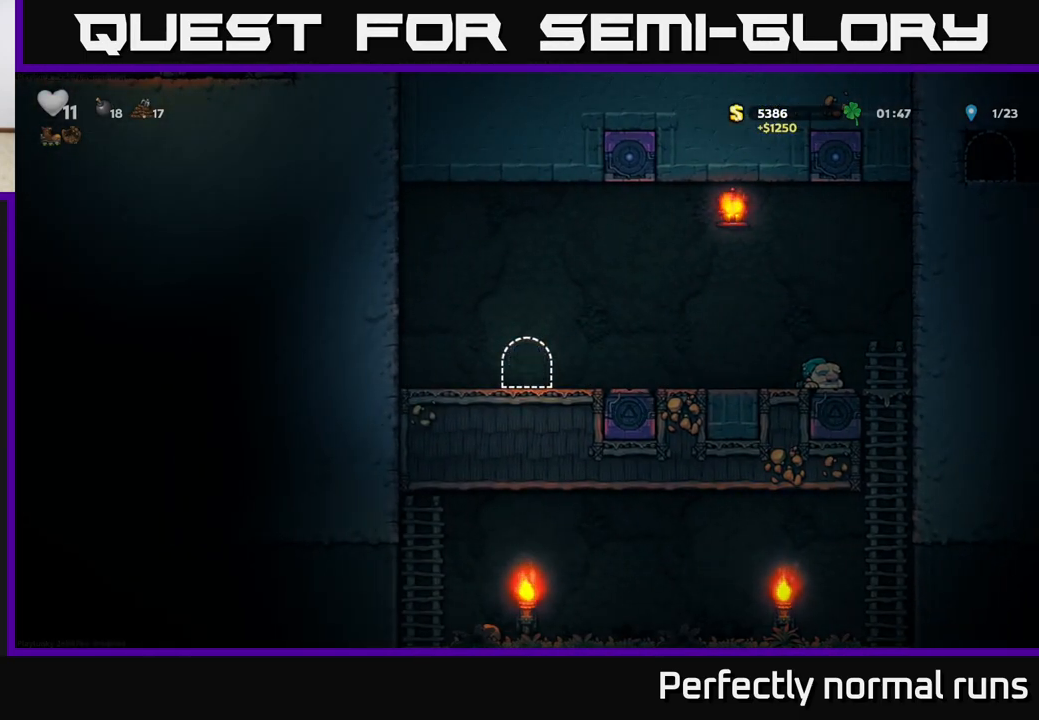
{"buttons": [], "left_stick": "center", "right_stick": "center", "events": []}
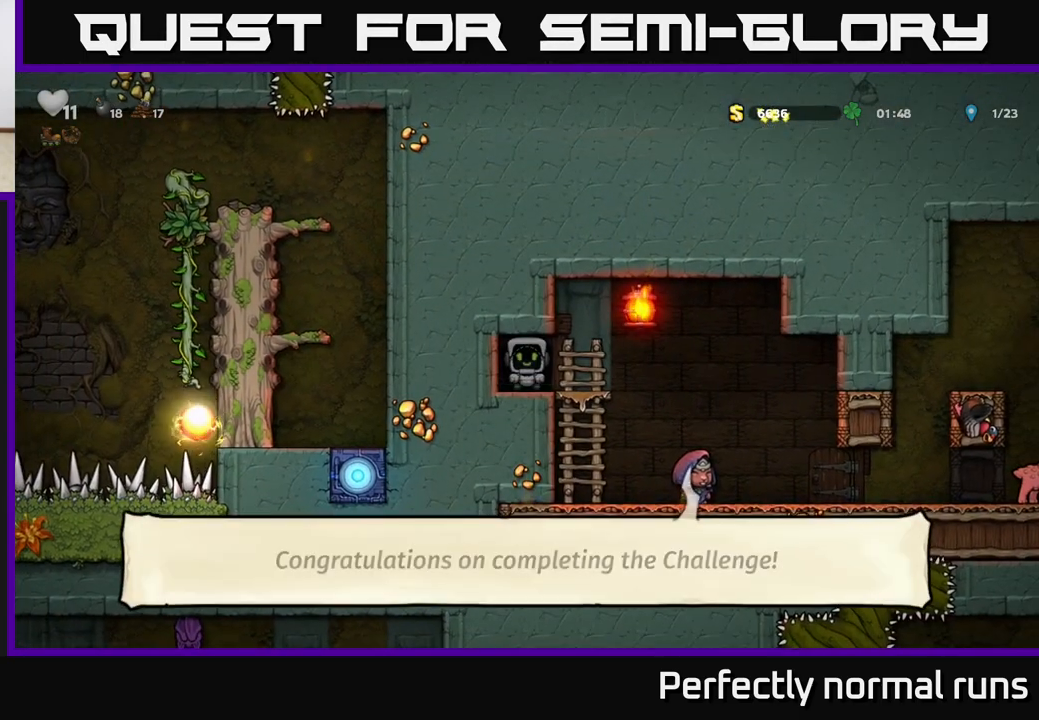
{"buttons": [], "left_stick": "right", "right_stick": "center", "events": [[233, "left_stick", "right"]]}
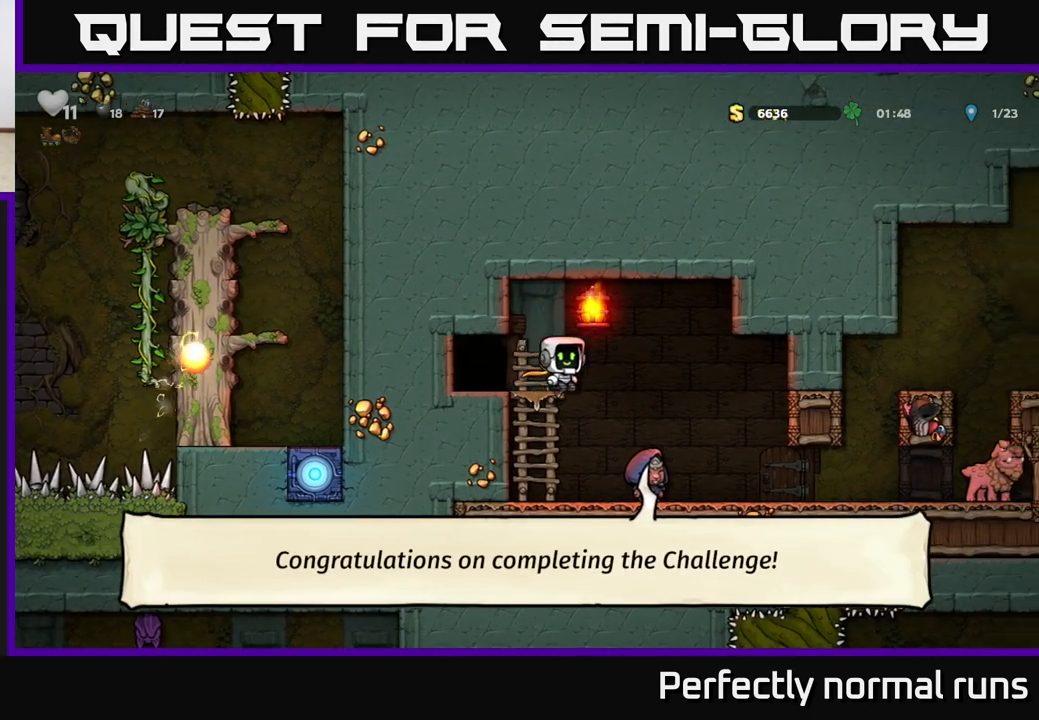
{"buttons": [], "left_stick": "right", "right_stick": "center", "events": []}
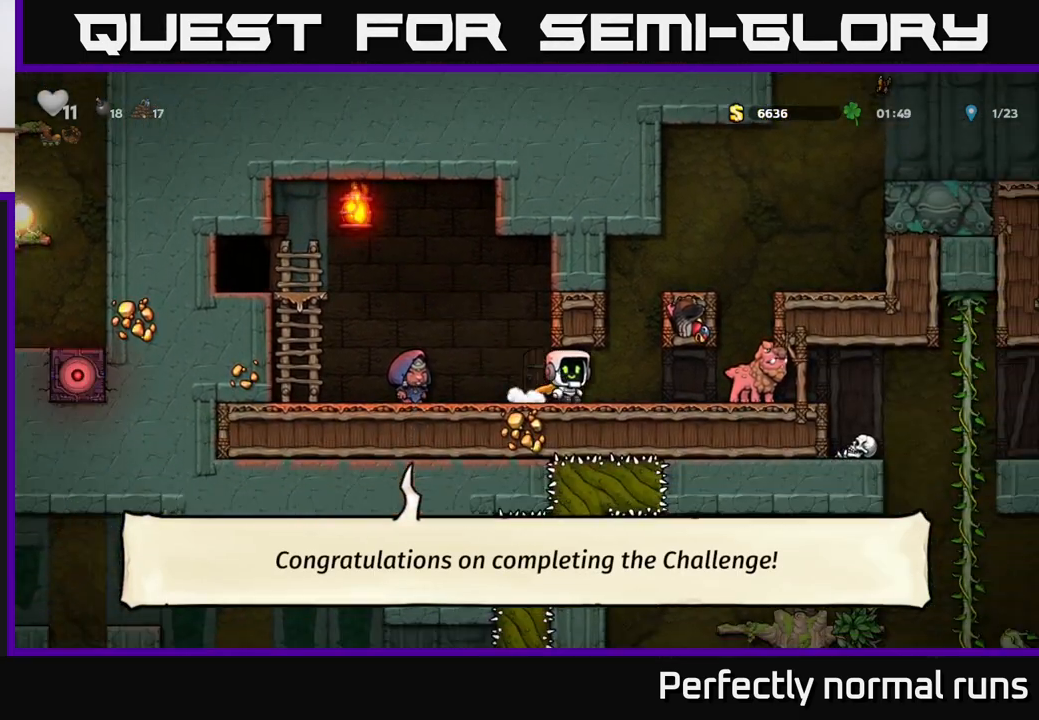
{"buttons": [], "left_stick": "center", "right_stick": "center", "events": [[217, "A", "down"], [367, "A", "up"], [367, "left_stick", "center"]]}
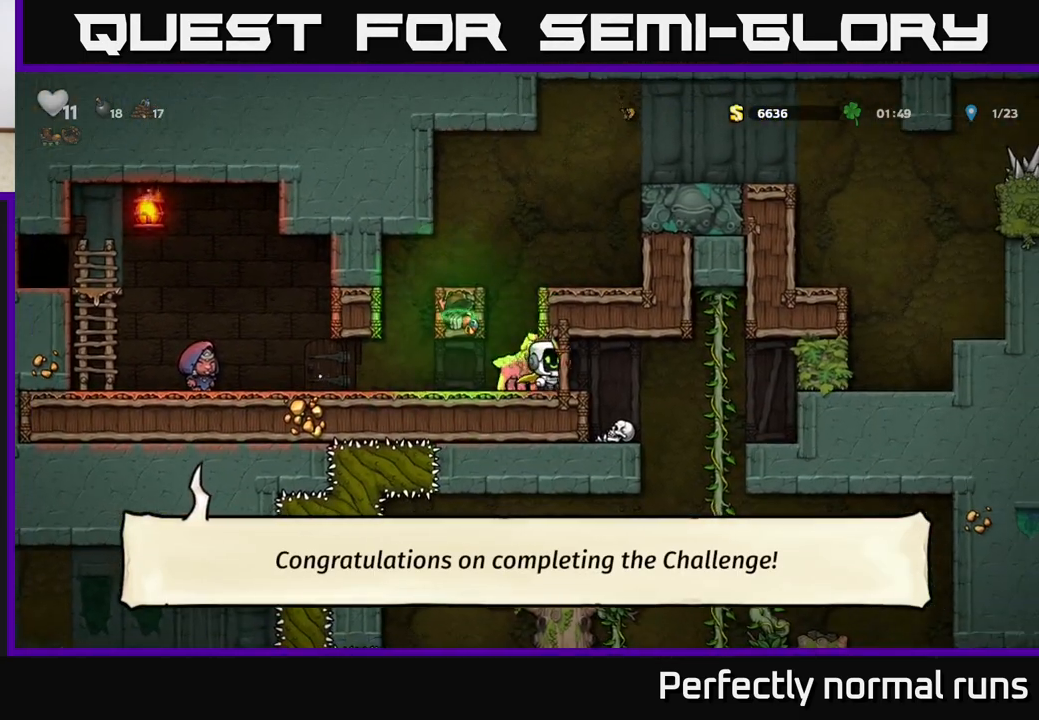
{"buttons": [], "left_stick": "center", "right_stick": "center", "events": [[150, "left_stick", "left"], [250, "A", "down"], [300, "left_stick", "right"], [367, "A", "up"], [450, "left_stick", "center"]]}
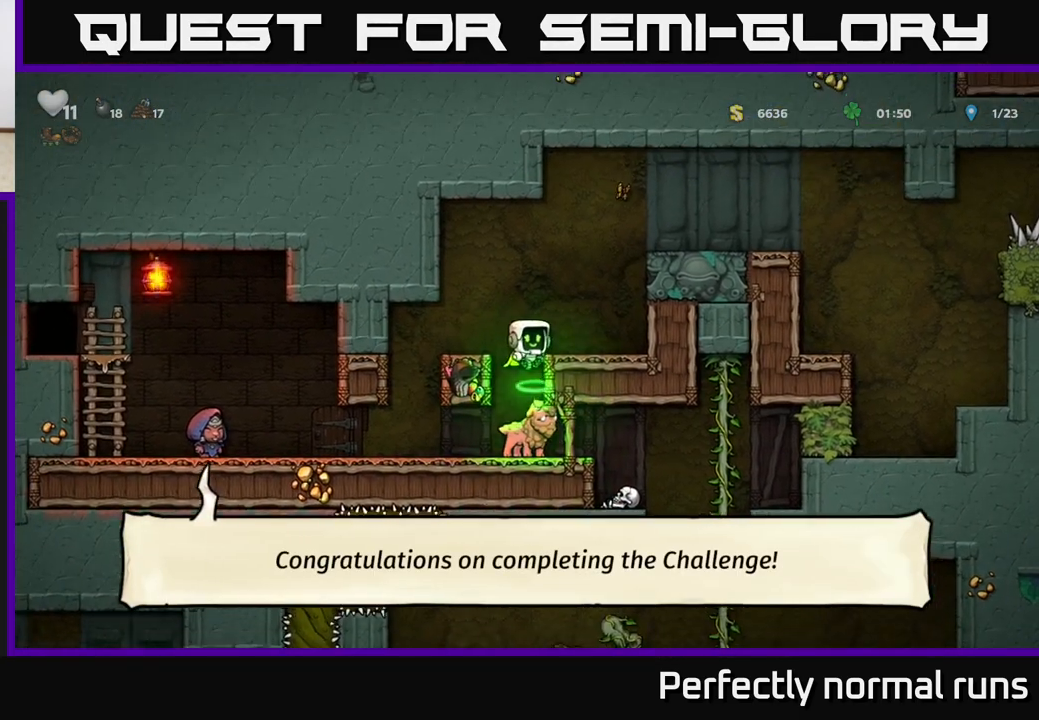
{"buttons": ["A"], "left_stick": "down", "right_stick": "center", "events": [[433, "left_stick", "down"], [467, "A", "down"]]}
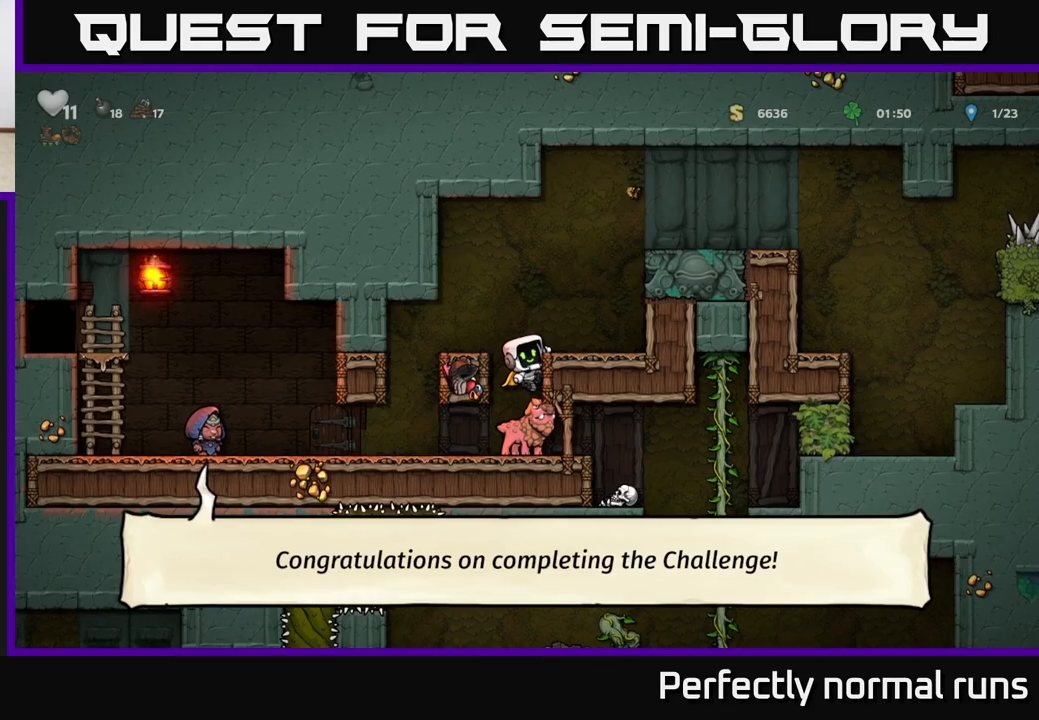
{"buttons": [], "left_stick": "down", "right_stick": "center", "events": [[50, "A", "up"], [100, "left_stick", "center"], [350, "left_stick", "down"]]}
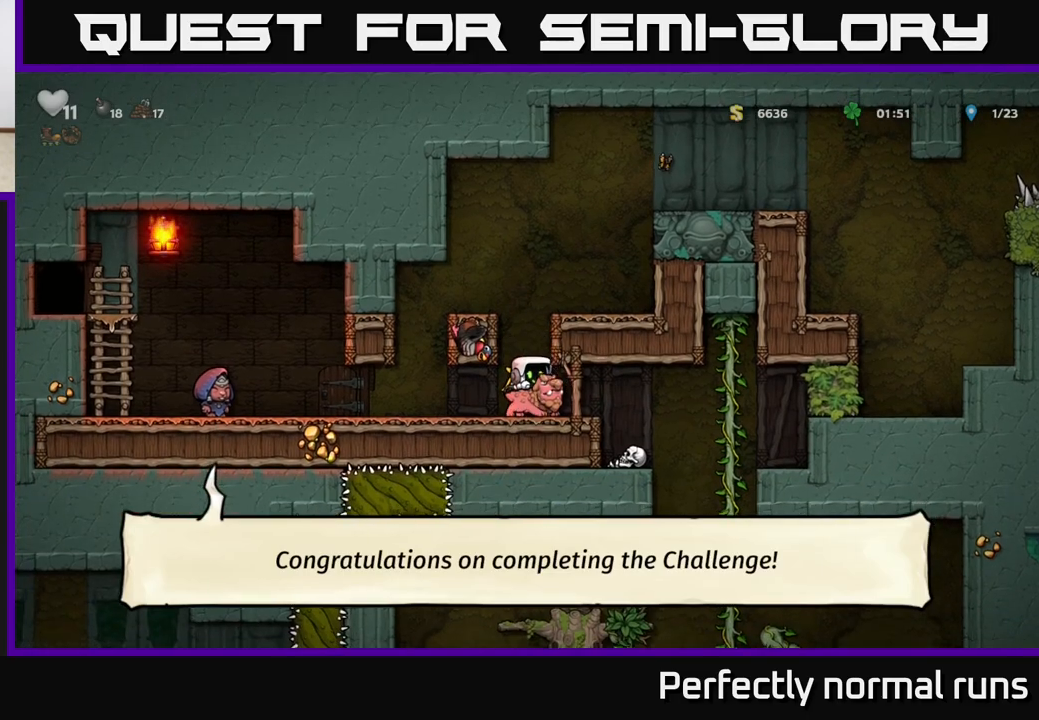
{"buttons": [], "left_stick": "right", "right_stick": "center", "events": [[133, "left_stick", "right"]]}
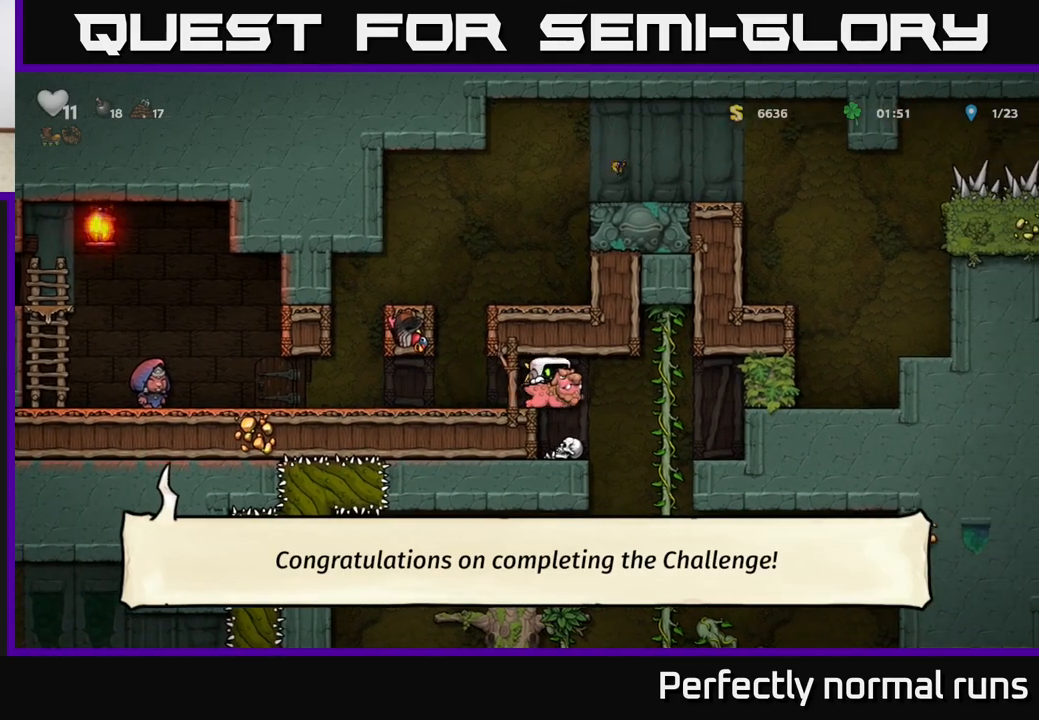
{"buttons": [], "left_stick": "down", "right_stick": "center", "events": [[233, "left_stick", "up-right"], [383, "left_stick", "down"]]}
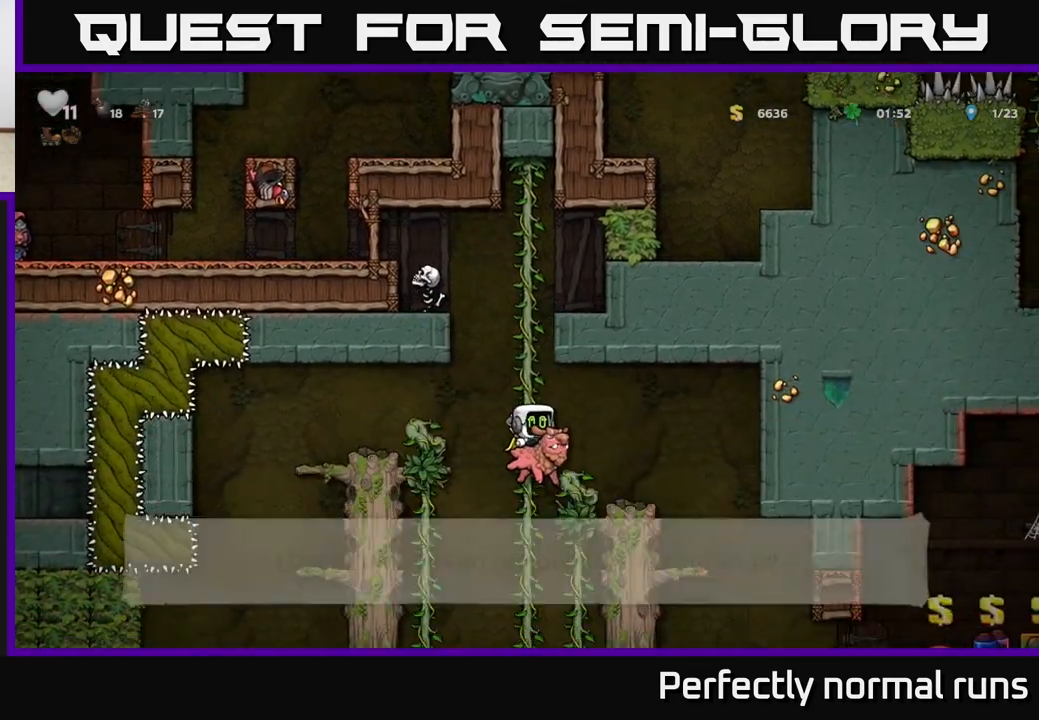
{"buttons": [], "left_stick": "up-right", "right_stick": "center", "events": [[50, "A", "down"], [50, "left_stick", "center"], [183, "A", "up"], [383, "left_stick", "up-right"]]}
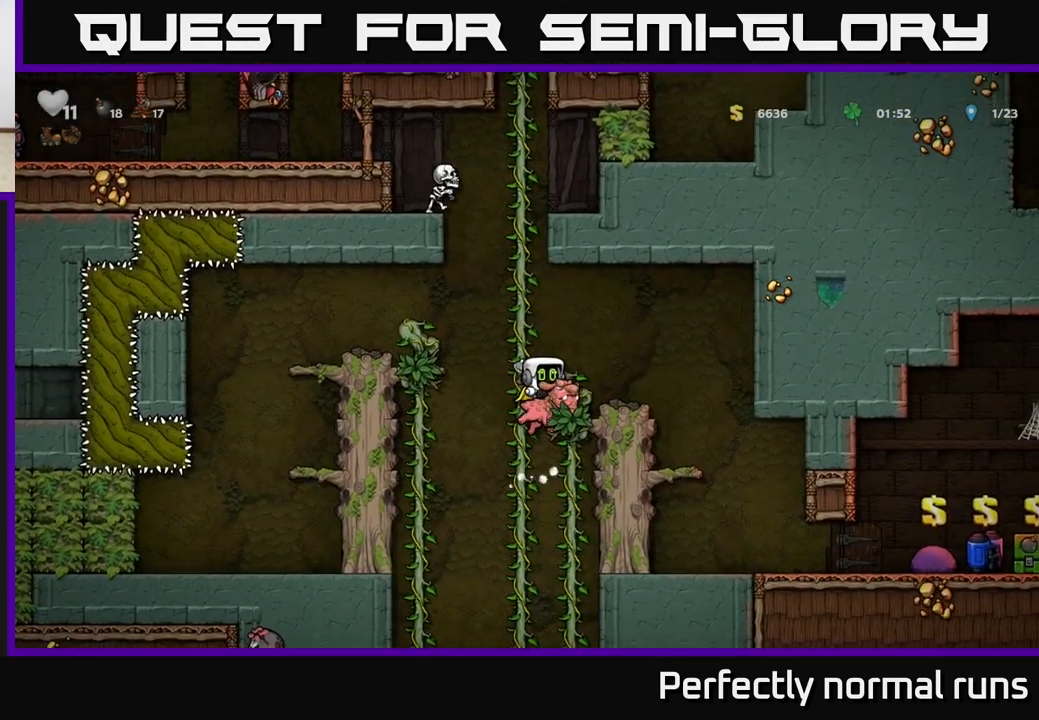
{"buttons": ["A"], "left_stick": "up-right", "right_stick": "center", "events": [[67, "A", "down"]]}